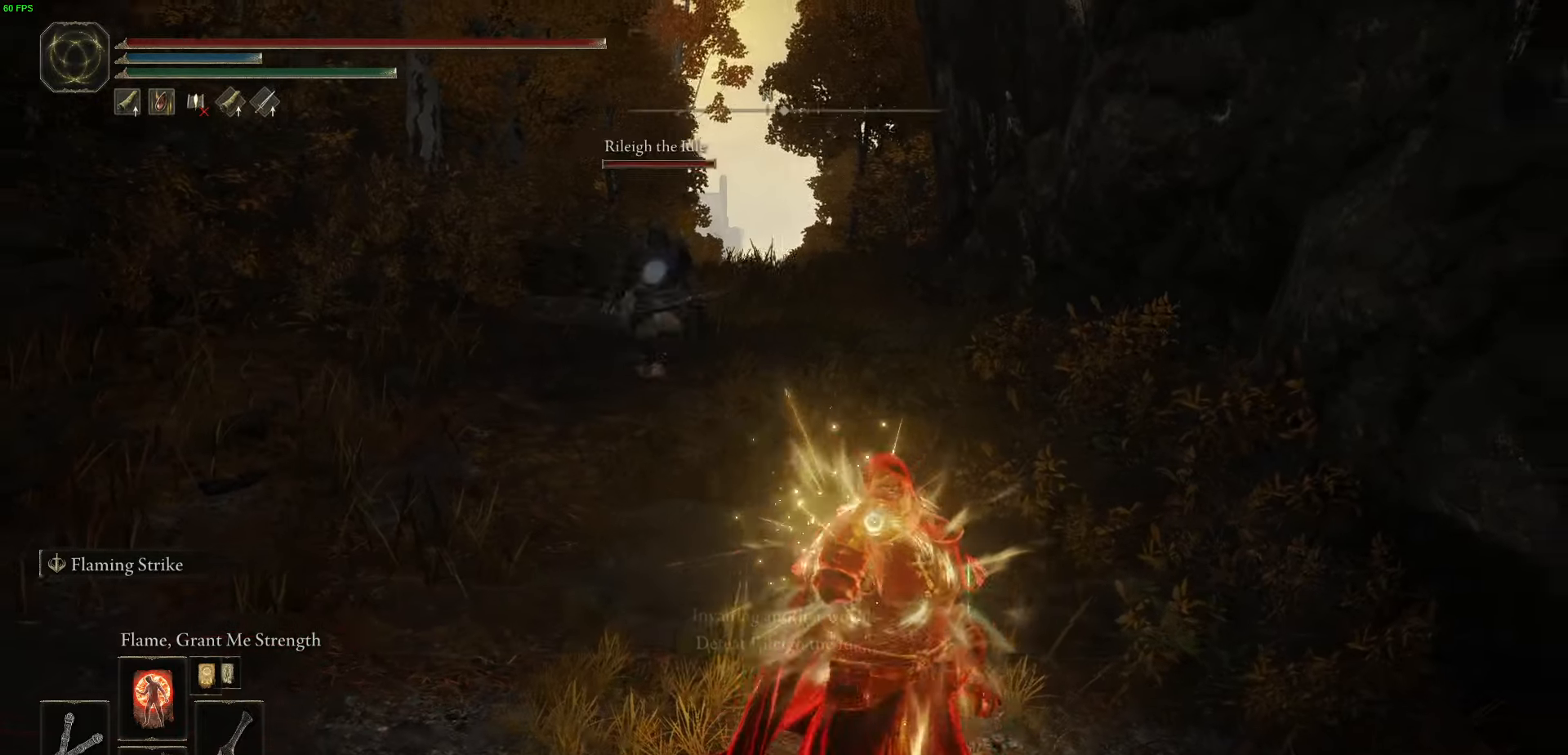
Gameplay with a controller (Xbox layout); each line is a JSON object with the inputs held at the frame after it. "events" lists button and stick changes between this image and that frame as [ms after this image, input, new state], when the widget could be followed in between.
{"buttons": [], "left_stick": "down", "right_stick": "center", "events": [[50, "R3", "up"], [100, "right_stick", "center"]]}
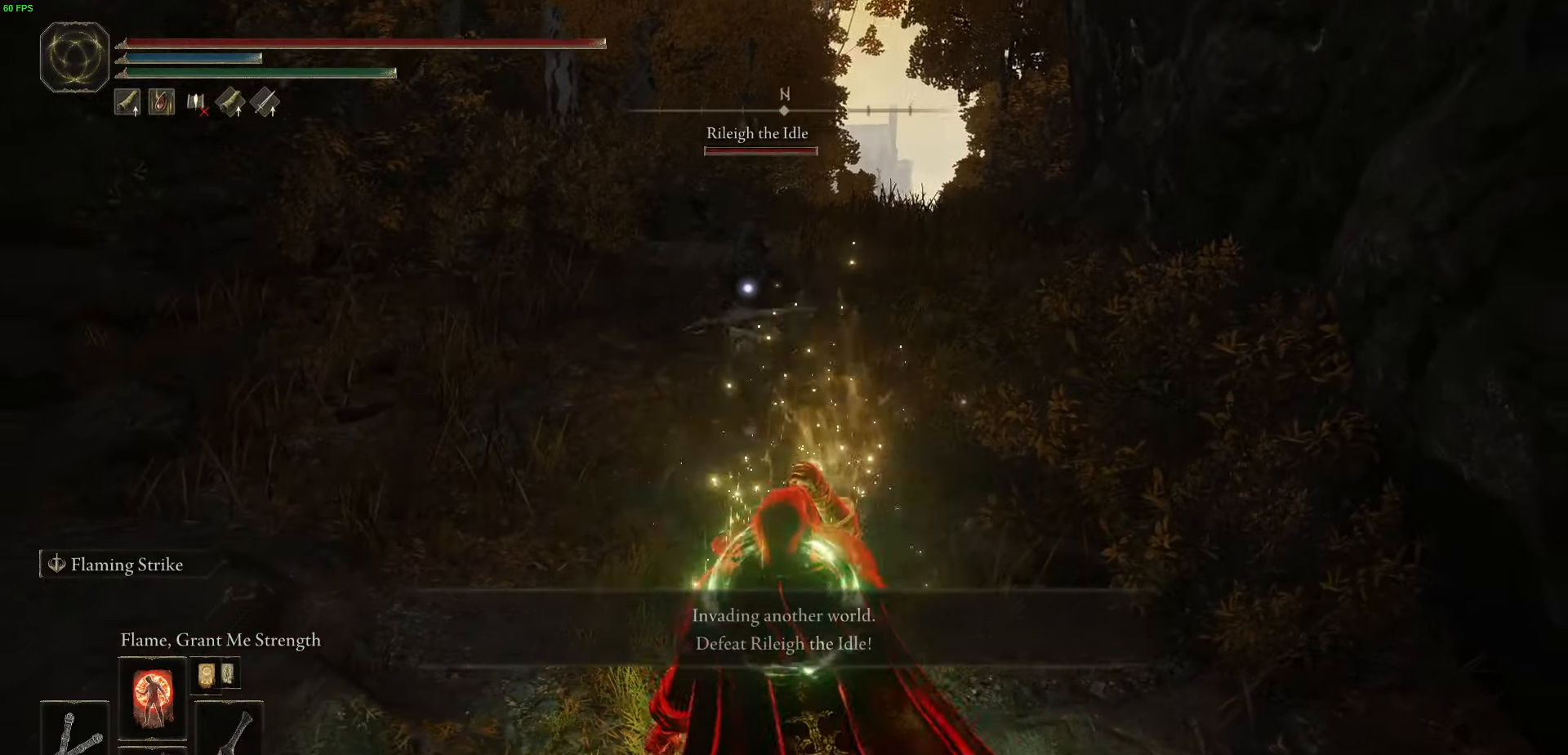
{"buttons": ["L2"], "left_stick": "down", "right_stick": "center", "events": [[333, "L2", "down"]]}
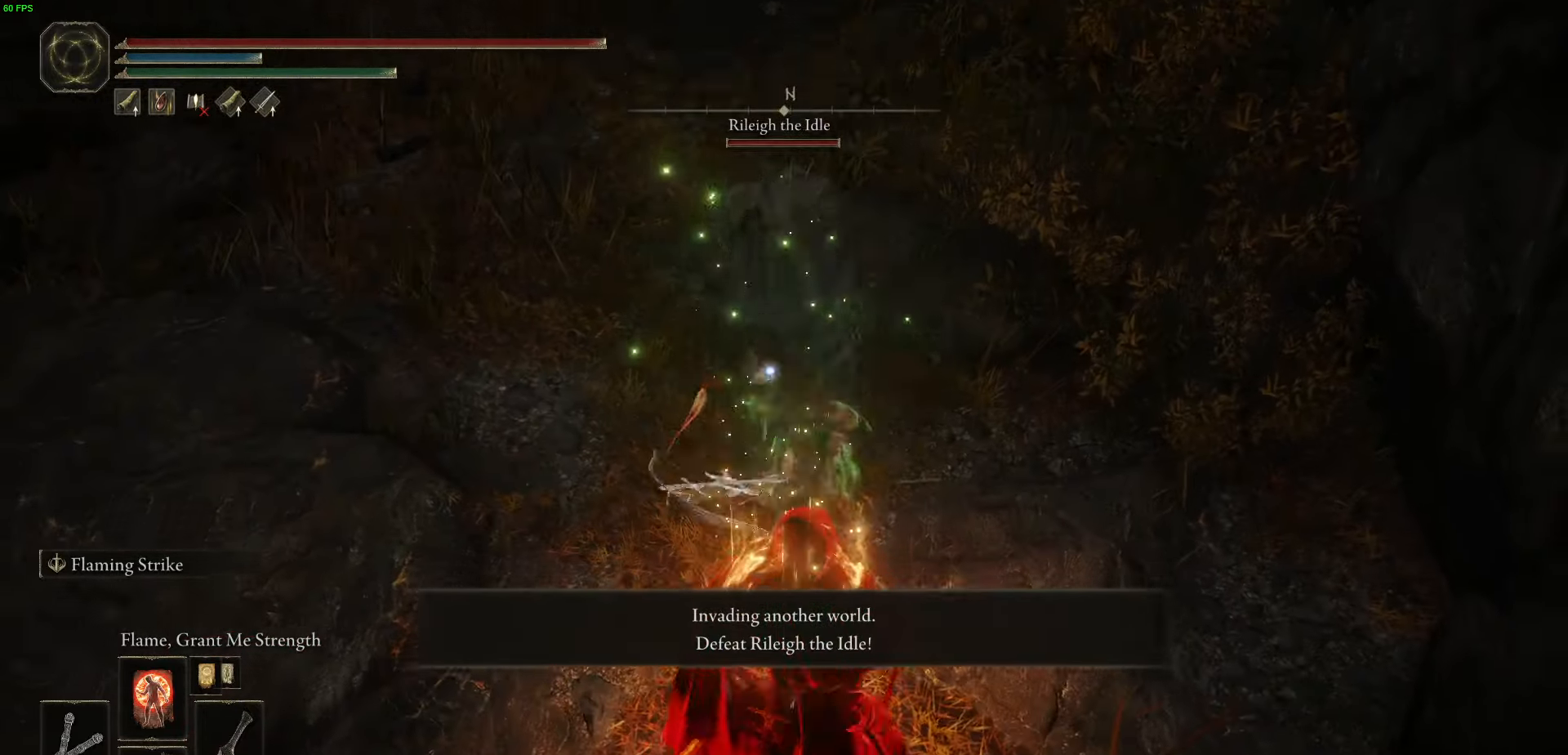
{"buttons": ["L2"], "left_stick": "down", "right_stick": "center", "events": [[17, "L2", "up"], [83, "L2", "down"]]}
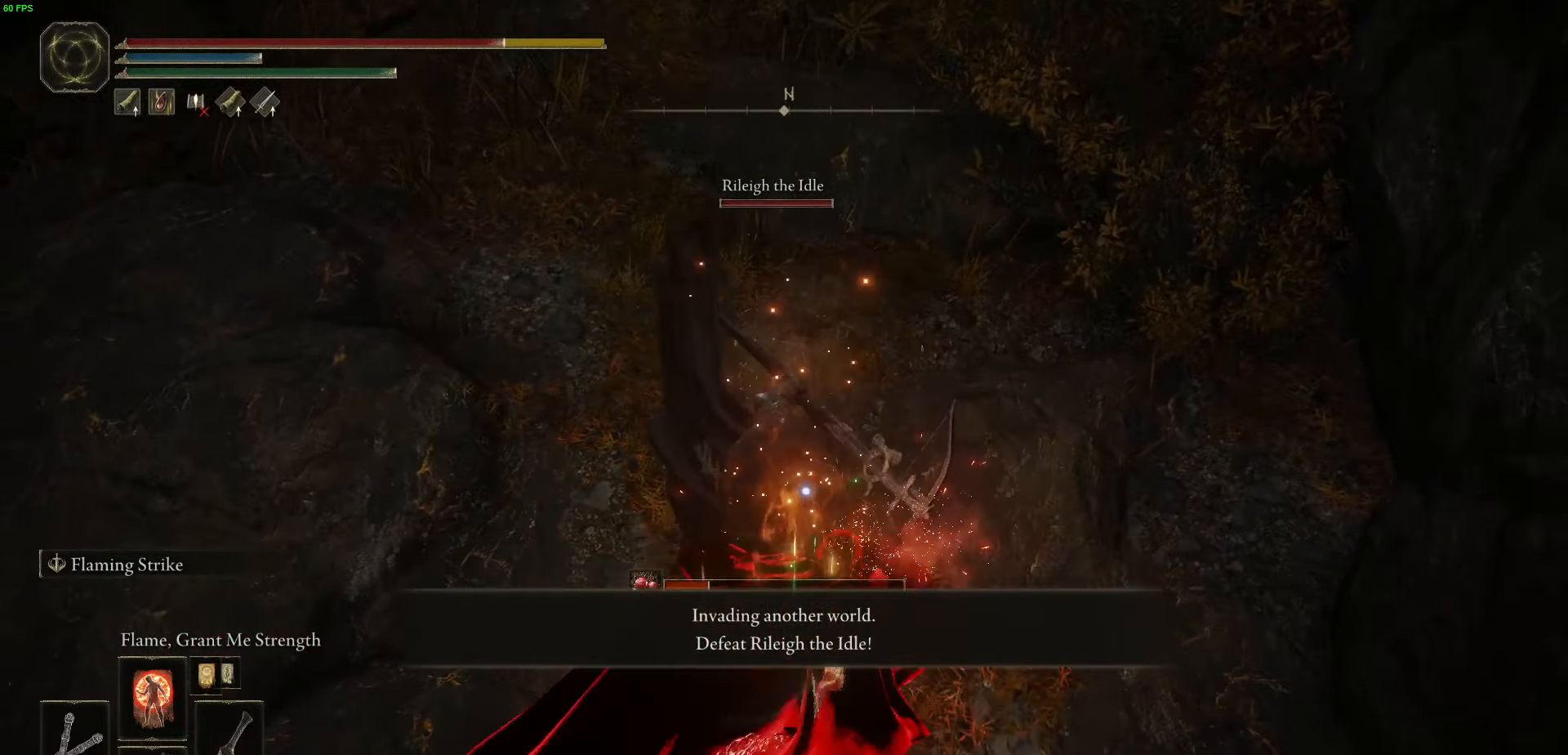
{"buttons": ["B"], "left_stick": "down", "right_stick": "center", "events": [[267, "L2", "up"], [467, "B", "down"]]}
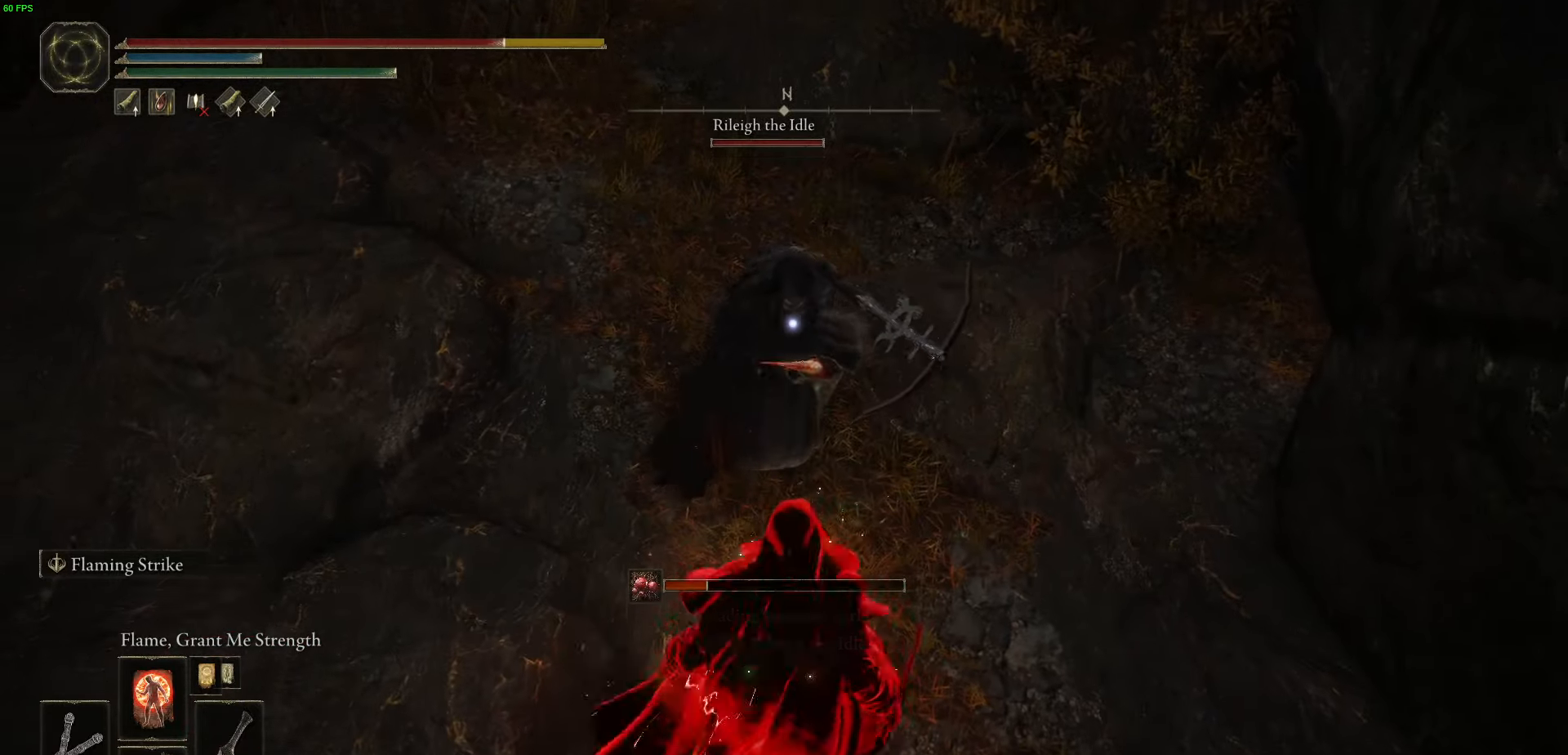
{"buttons": [], "left_stick": "down", "right_stick": "center", "events": [[67, "B", "up"]]}
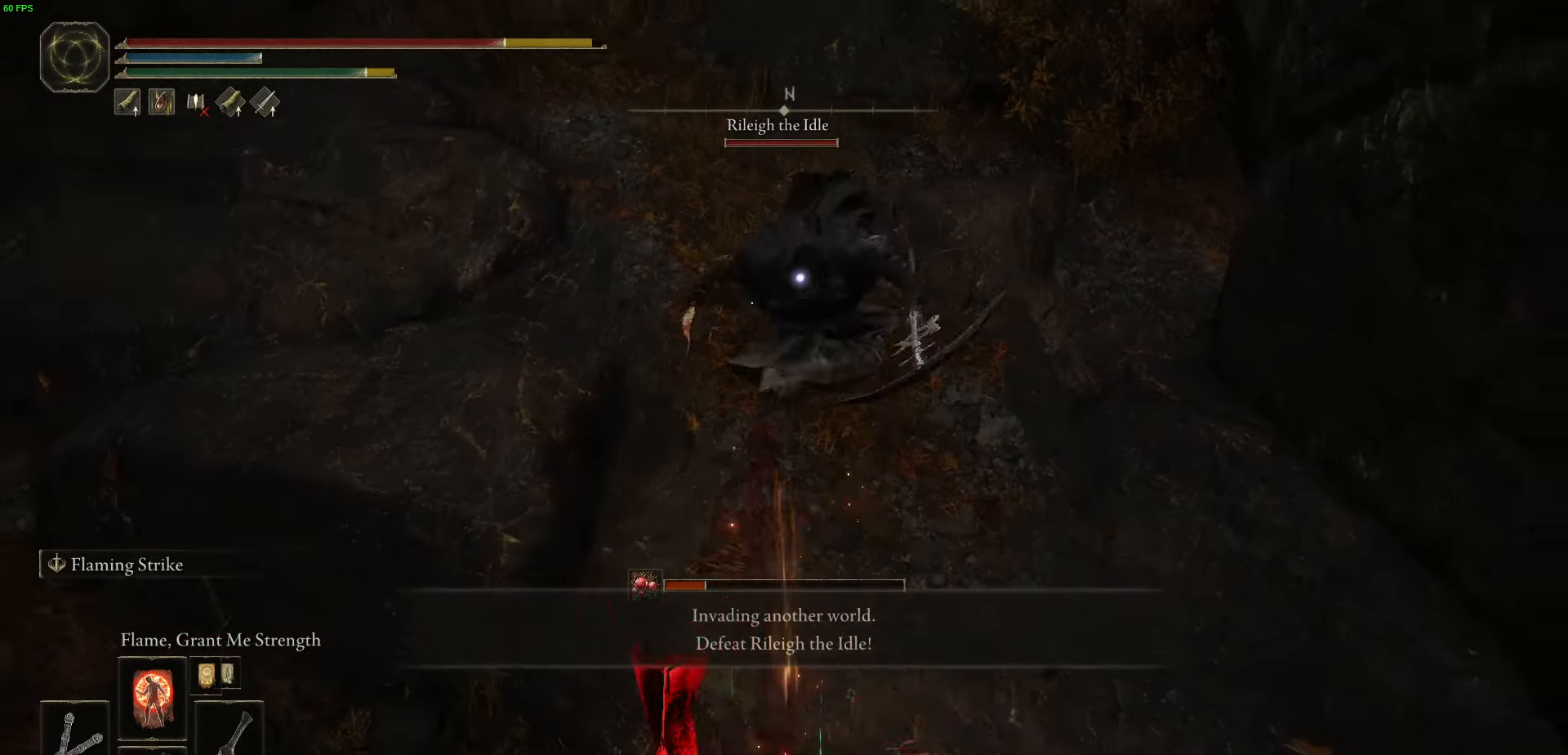
{"buttons": ["B"], "left_stick": "down-left", "right_stick": "center", "events": [[17, "B", "down"], [267, "left_stick", "down-left"]]}
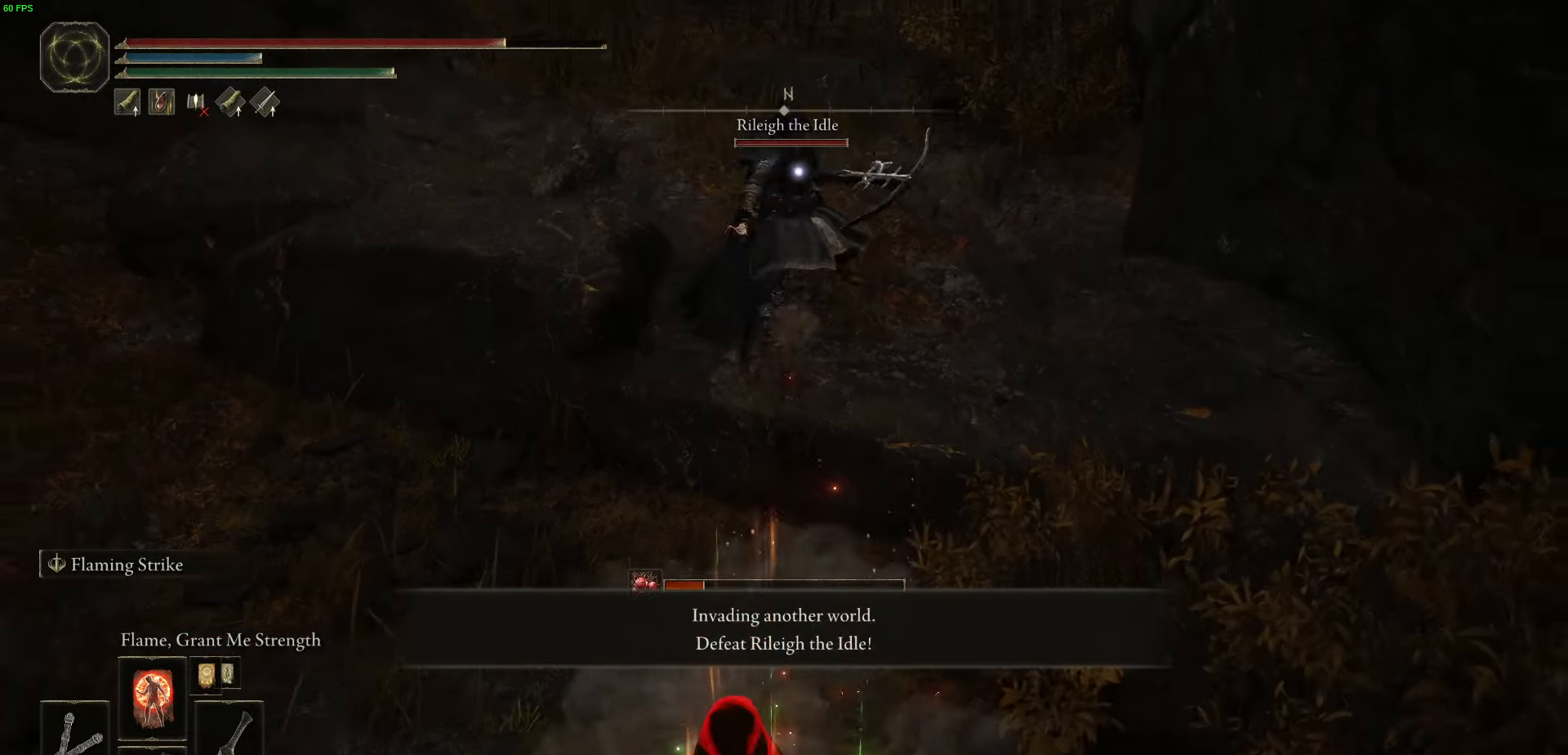
{"buttons": ["B"], "left_stick": "down-left", "right_stick": "center", "events": []}
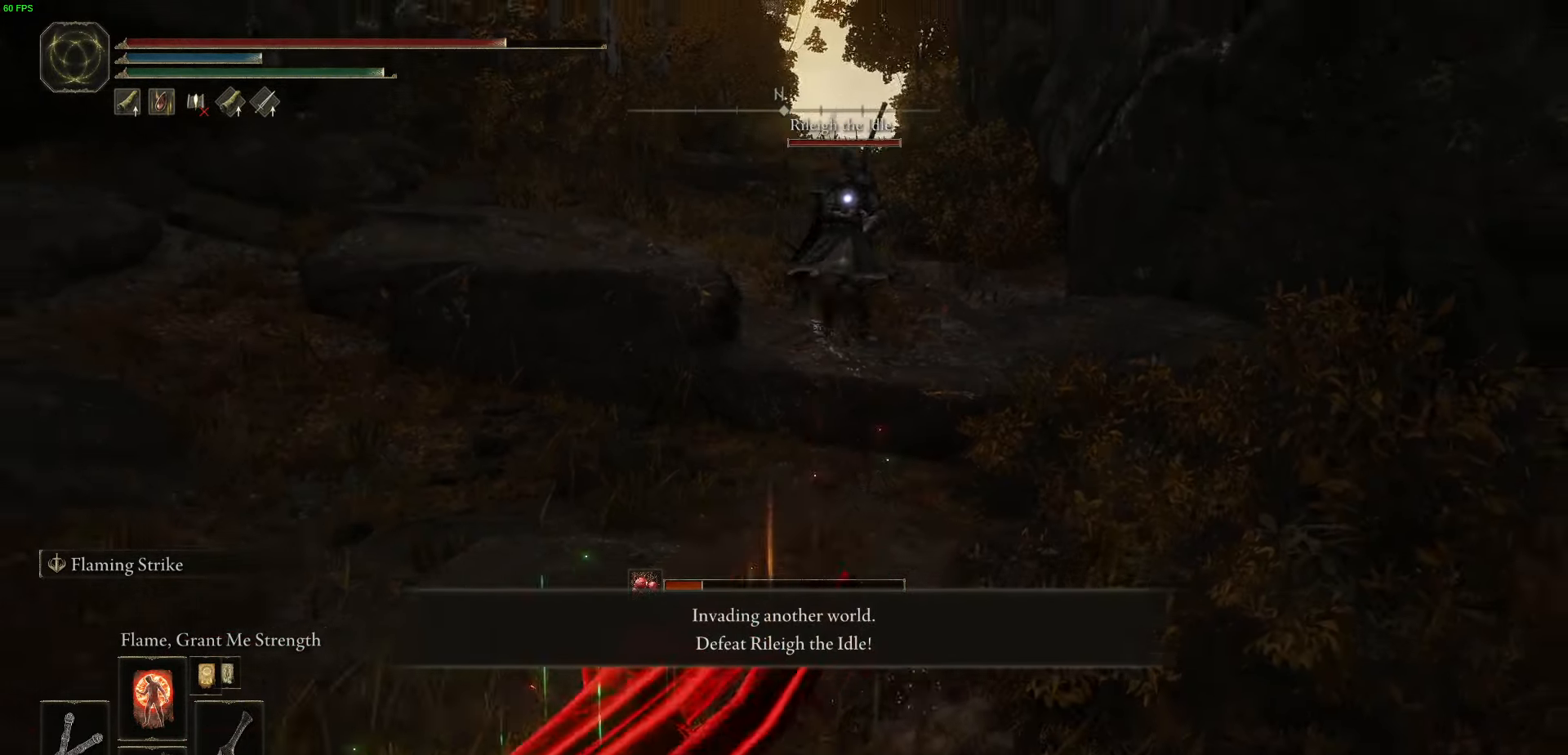
{"buttons": ["B", "L1"], "left_stick": "down-left", "right_stick": "center", "events": [[50, "L1", "down"]]}
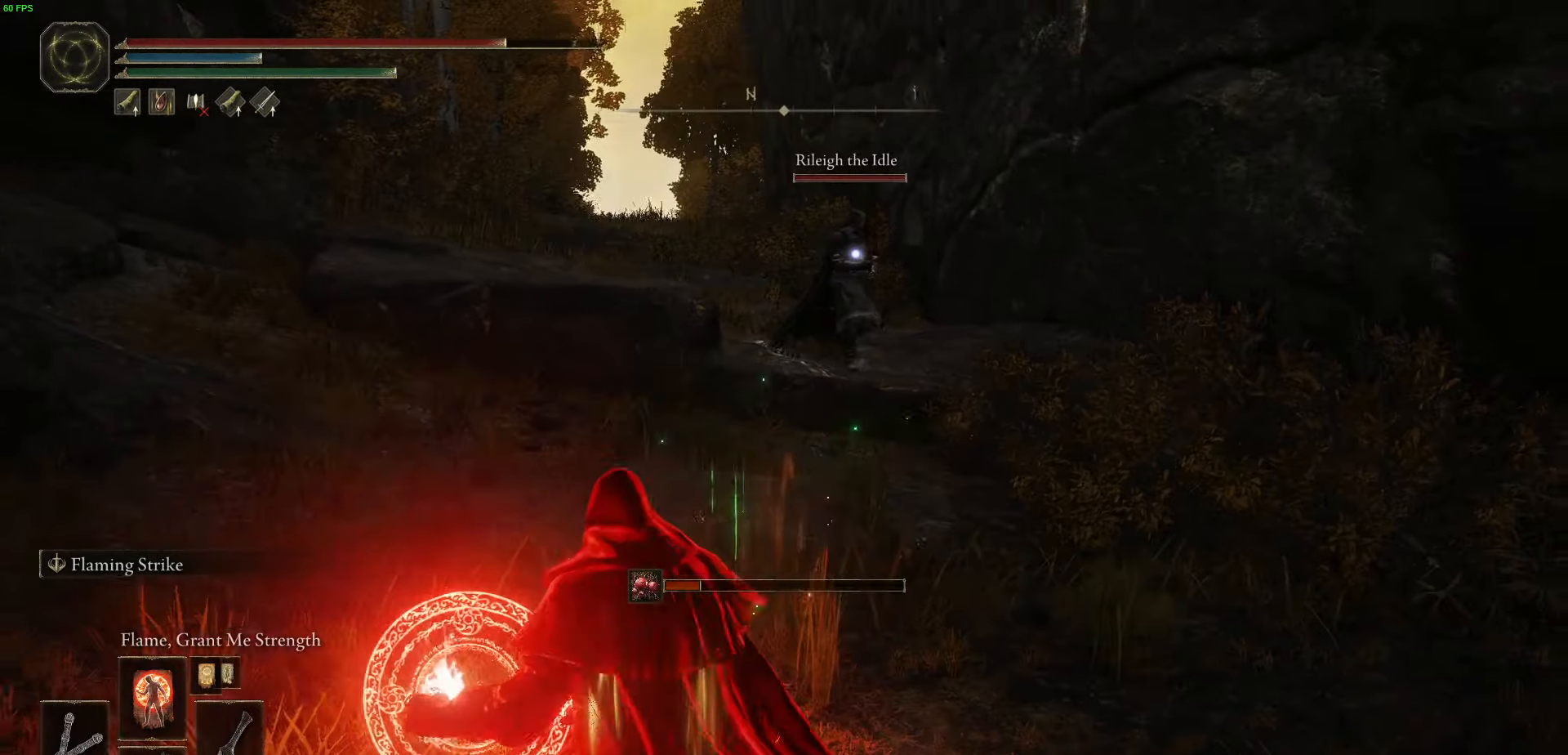
{"buttons": [], "left_stick": "down-left", "right_stick": "center", "events": [[333, "B", "up"], [400, "L1", "up"]]}
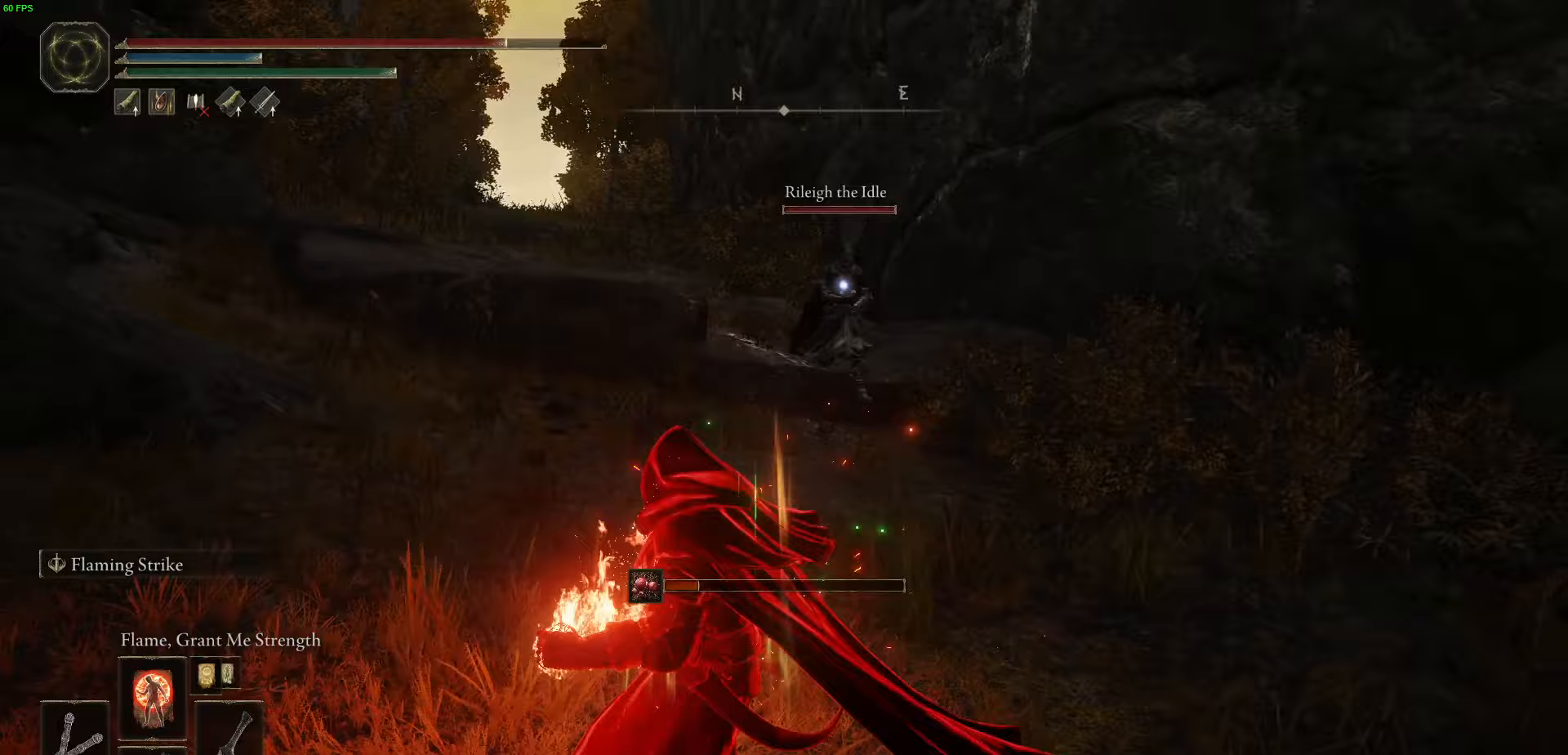
{"buttons": [], "left_stick": "down", "right_stick": "center", "events": [[83, "left_stick", "down"]]}
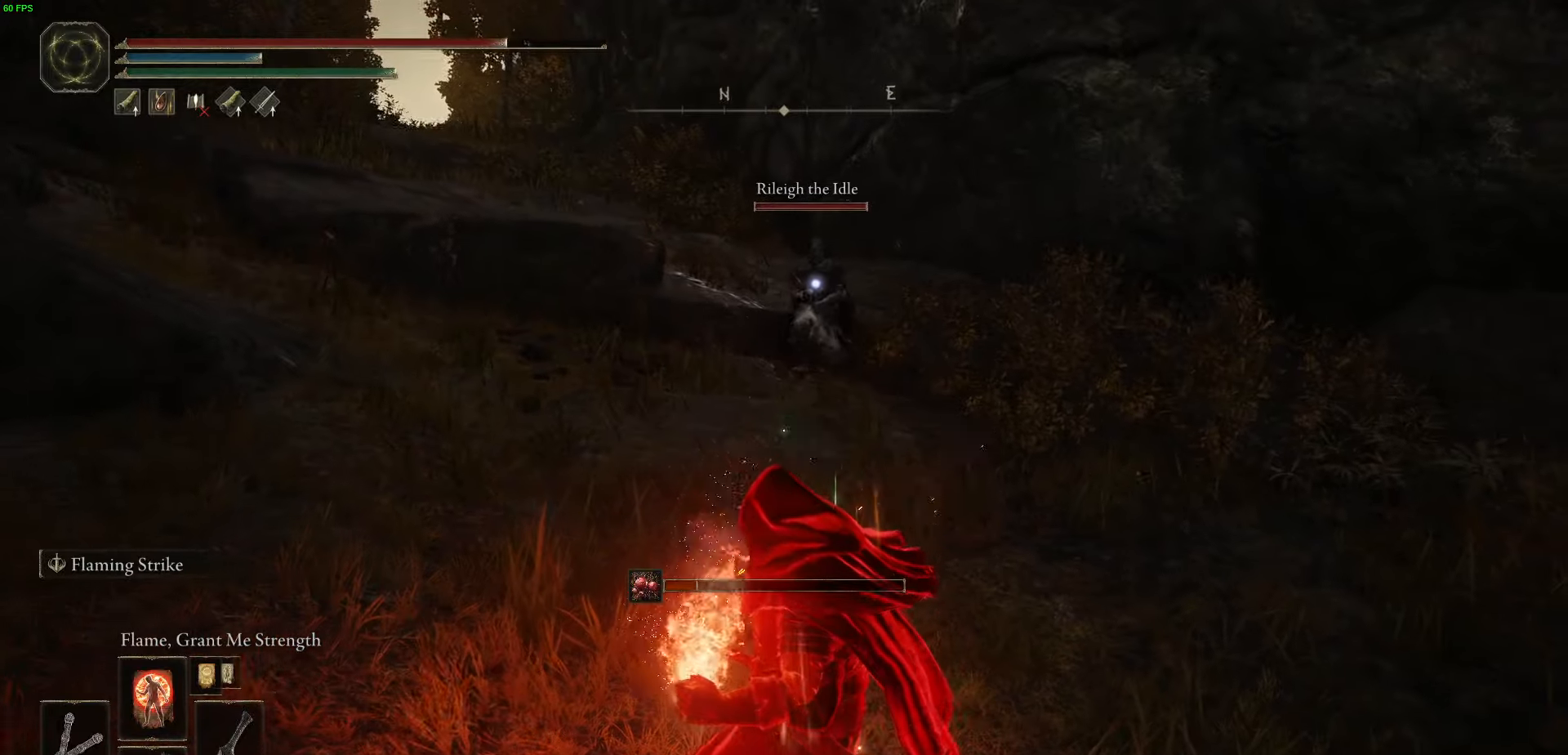
{"buttons": [], "left_stick": "center", "right_stick": "center", "events": [[250, "left_stick", "center"]]}
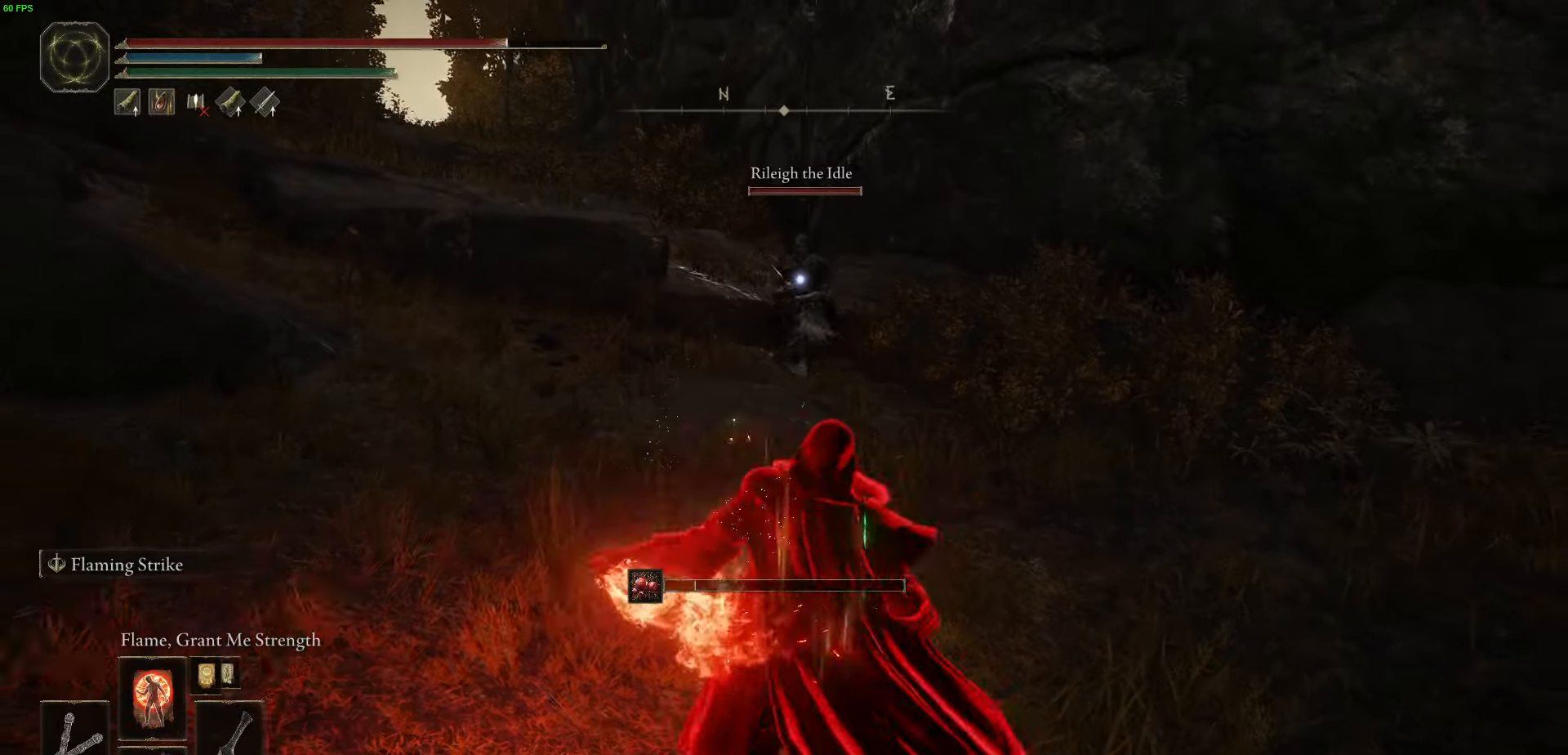
{"buttons": ["Y"], "left_stick": "right", "right_stick": "center", "events": [[83, "left_stick", "right"], [417, "Y", "down"]]}
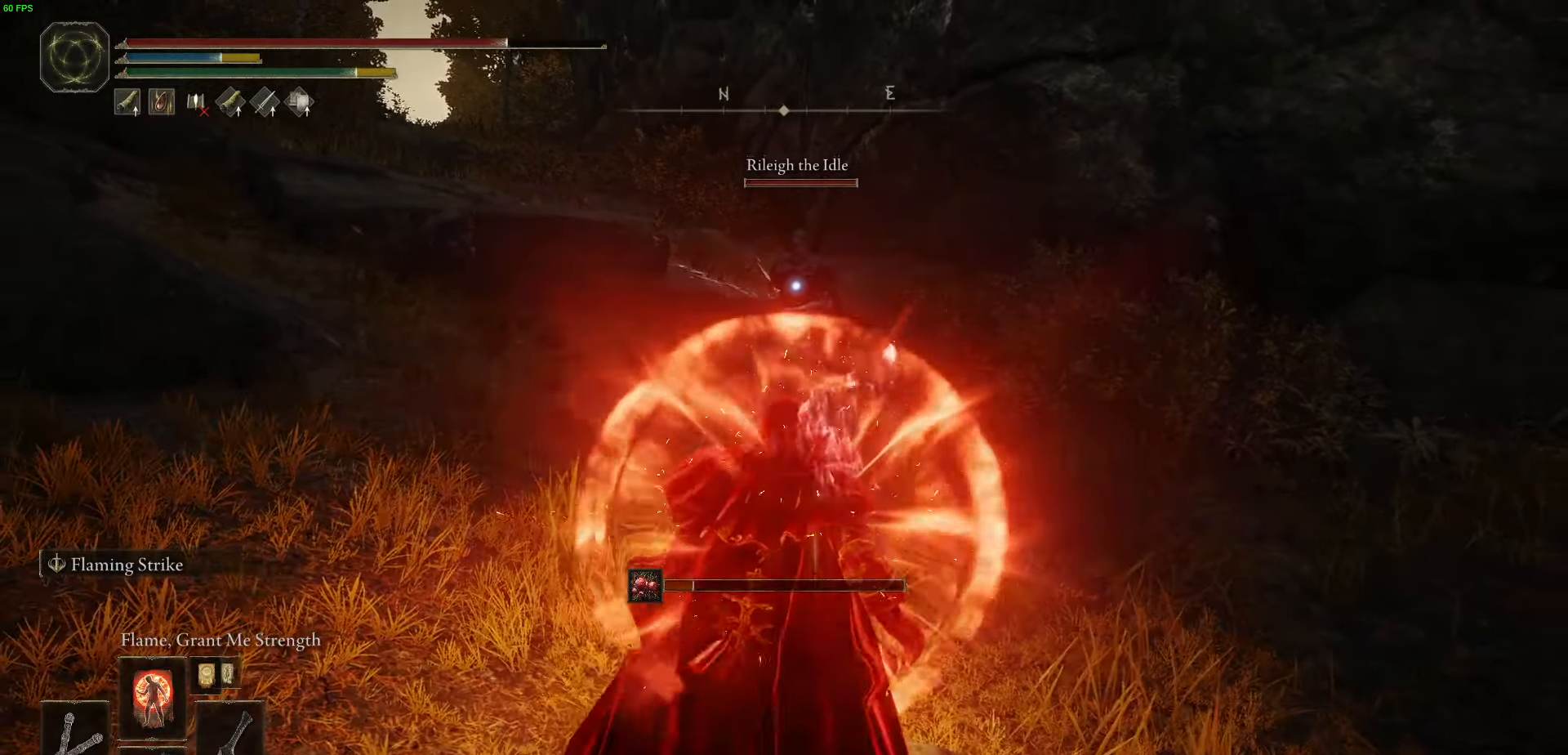
{"buttons": ["Y", "R1"], "left_stick": "down-right", "right_stick": "center", "events": [[100, "left_stick", "down-right"], [367, "R1", "down"]]}
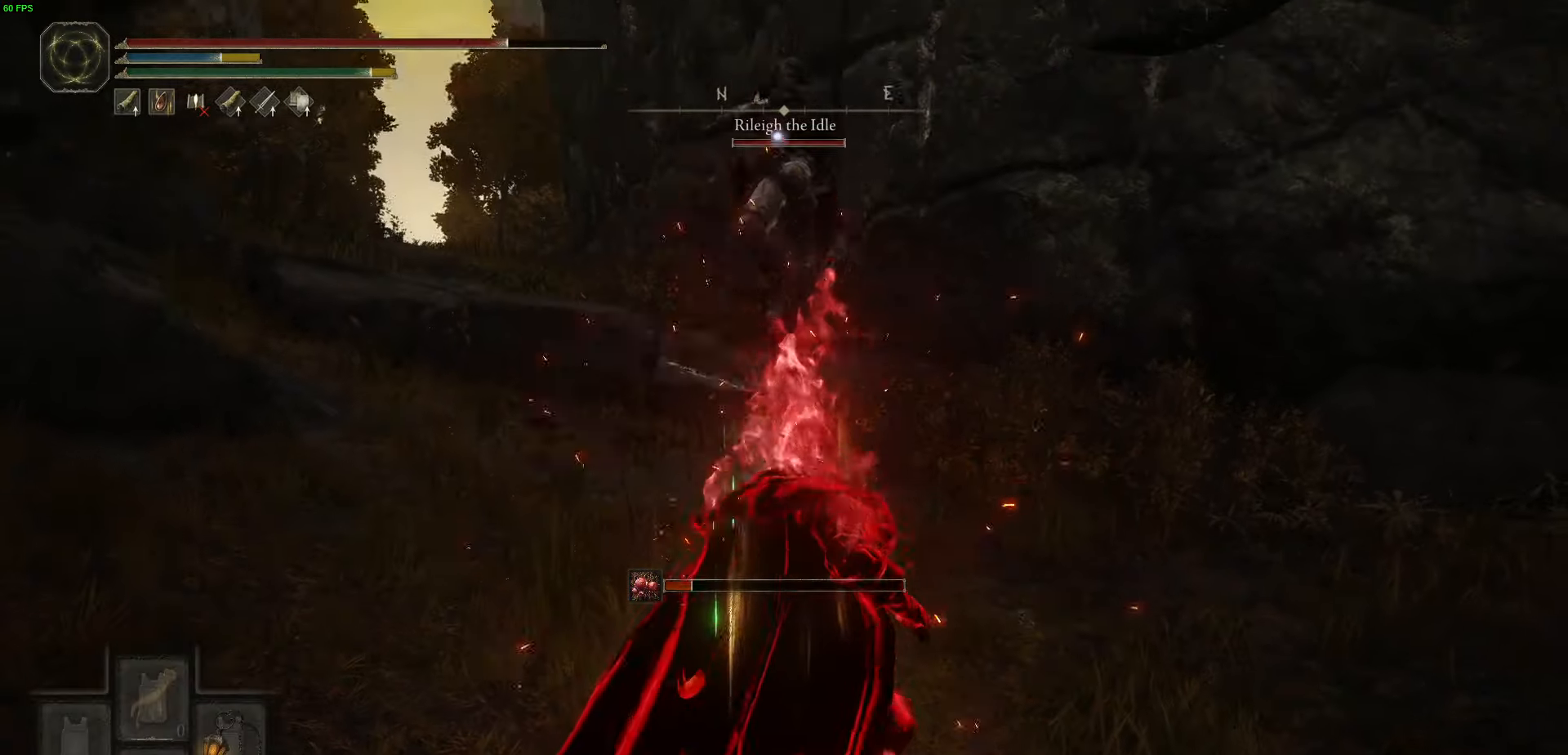
{"buttons": [], "left_stick": "up-right", "right_stick": "center", "events": [[17, "R1", "up"], [33, "Y", "up"], [150, "B", "down"], [217, "B", "up"], [233, "left_stick", "right"], [333, "B", "down"], [367, "B", "up"], [367, "left_stick", "up-right"]]}
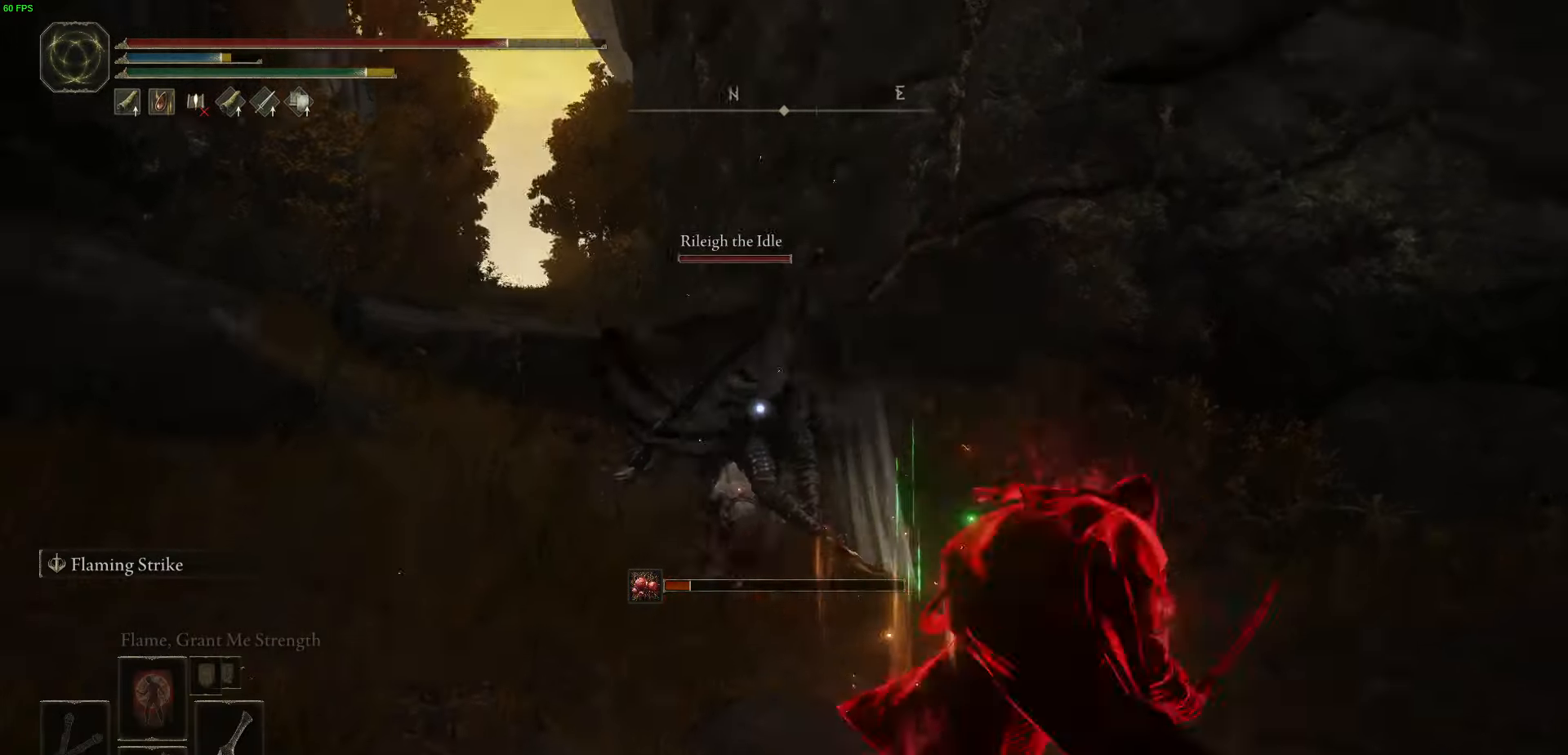
{"buttons": ["B"], "left_stick": "up", "right_stick": "center", "events": [[200, "left_stick", "up"], [217, "B", "down"]]}
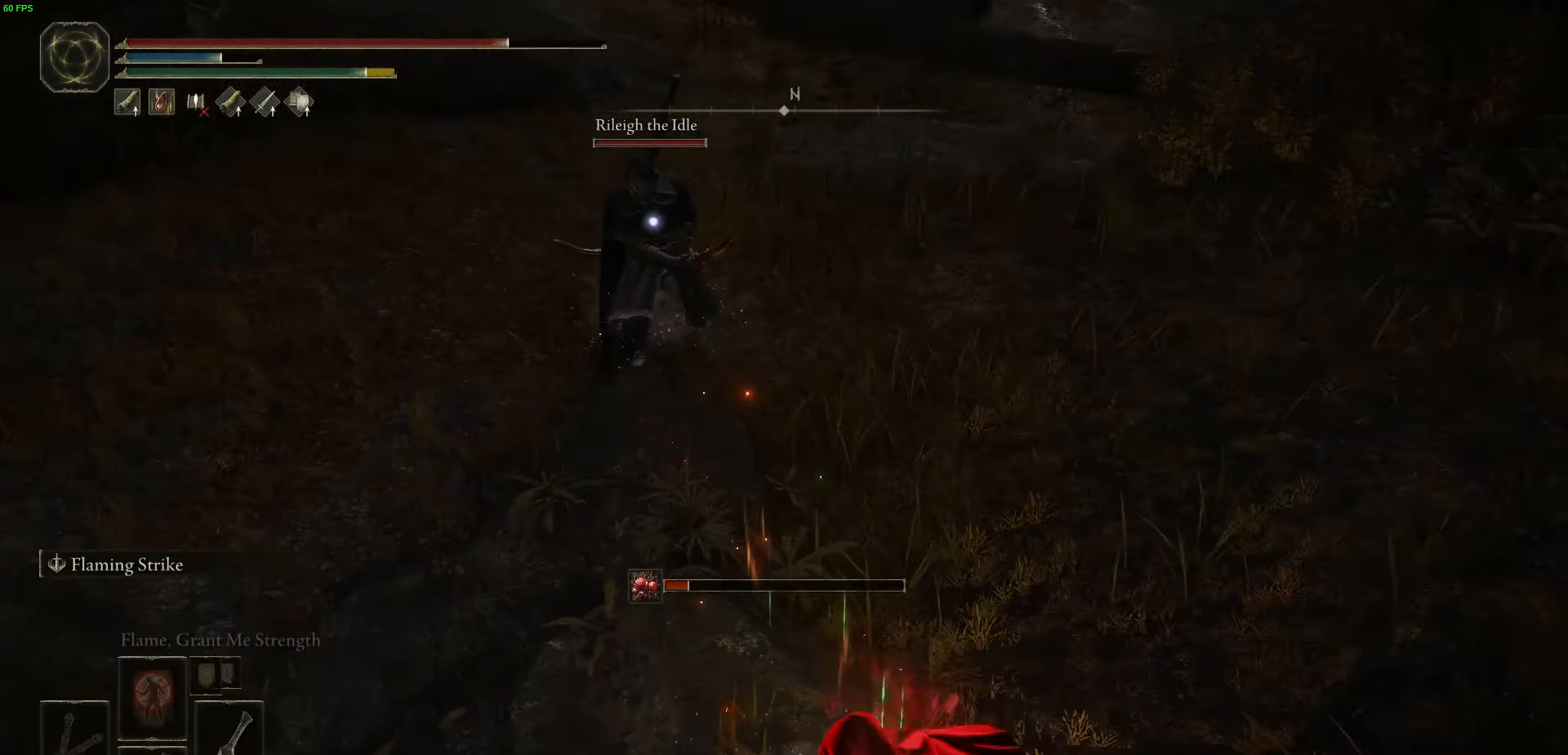
{"buttons": ["B", "L2"], "left_stick": "up", "right_stick": "center", "events": [[100, "L2", "down"]]}
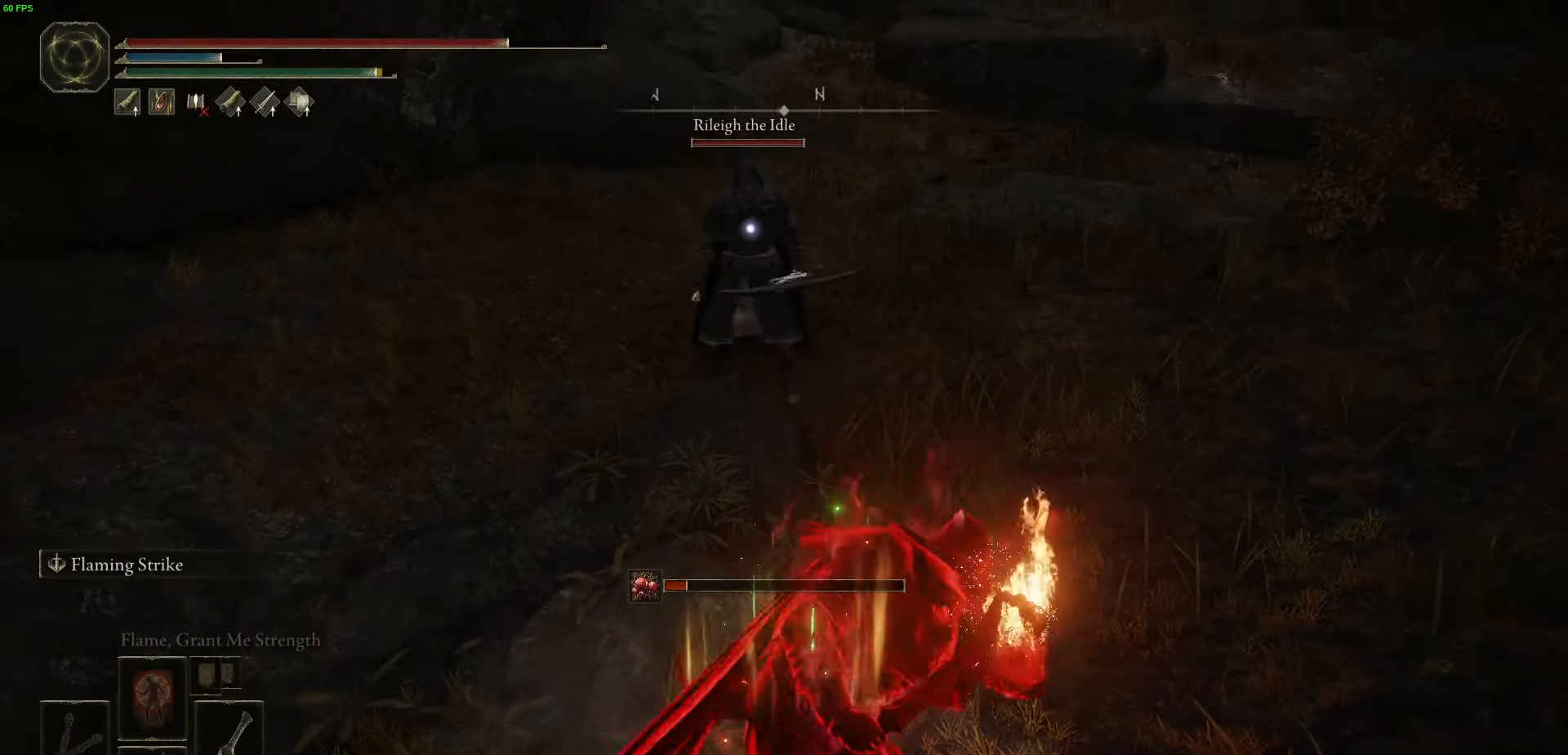
{"buttons": [], "left_stick": "up", "right_stick": "center", "events": [[17, "B", "up"], [467, "L2", "up"]]}
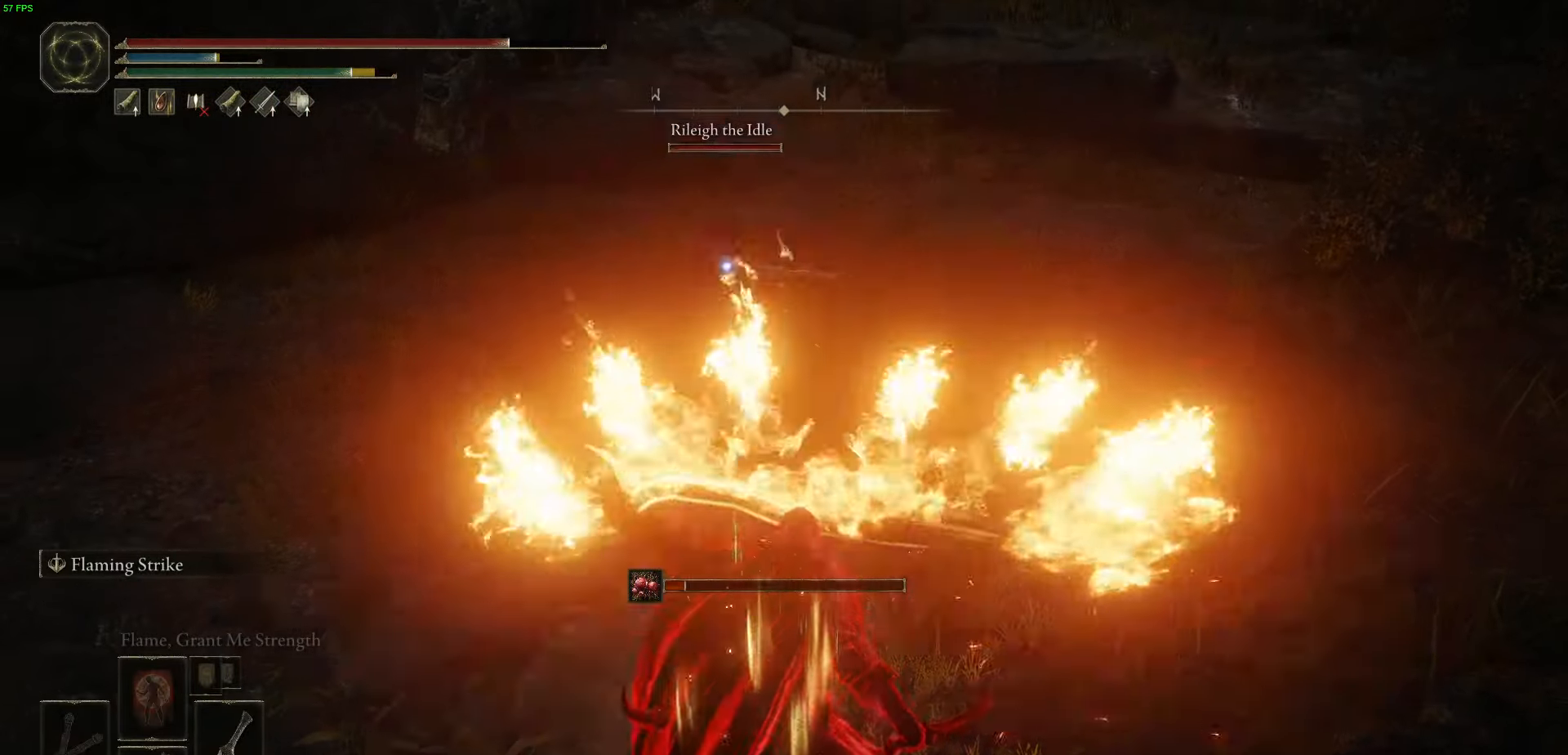
{"buttons": [], "left_stick": "up", "right_stick": "center", "events": [[217, "R2", "down"], [383, "R2", "up"]]}
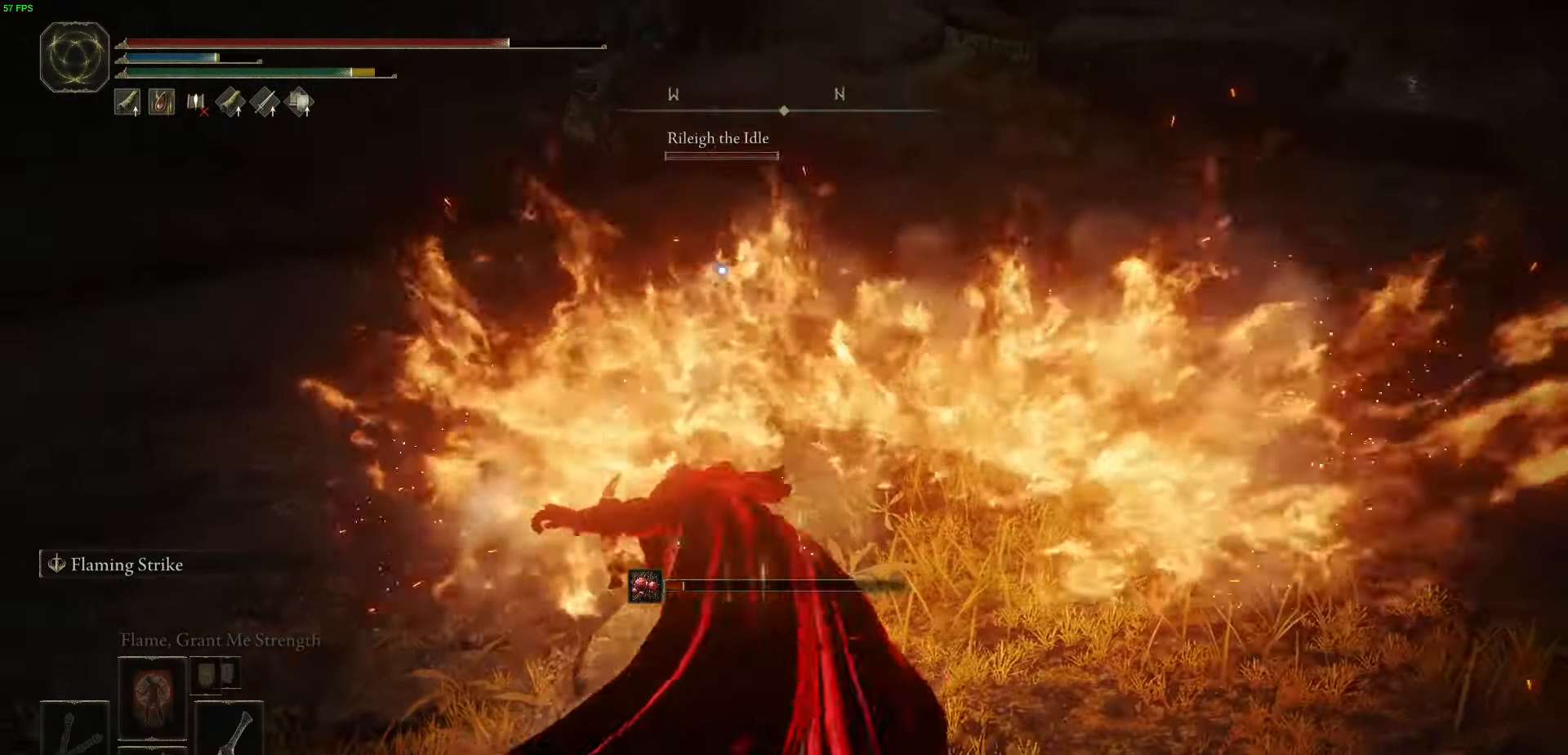
{"buttons": [], "left_stick": "up", "right_stick": "center", "events": []}
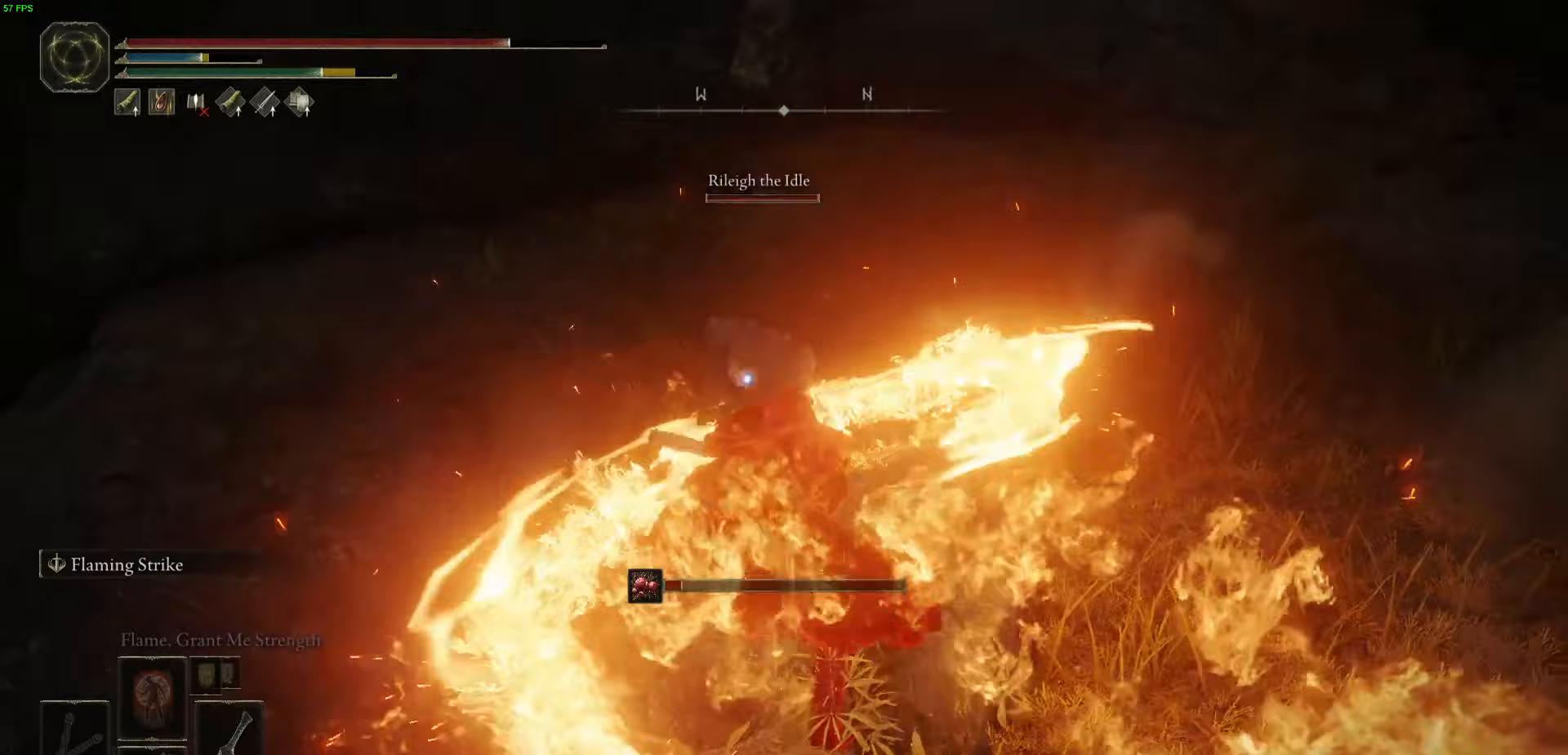
{"buttons": [], "left_stick": "right", "right_stick": "center", "events": [[67, "left_stick", "up-right"], [200, "left_stick", "right"], [250, "R1", "down"], [333, "R1", "up"], [383, "B", "down"], [483, "B", "up"]]}
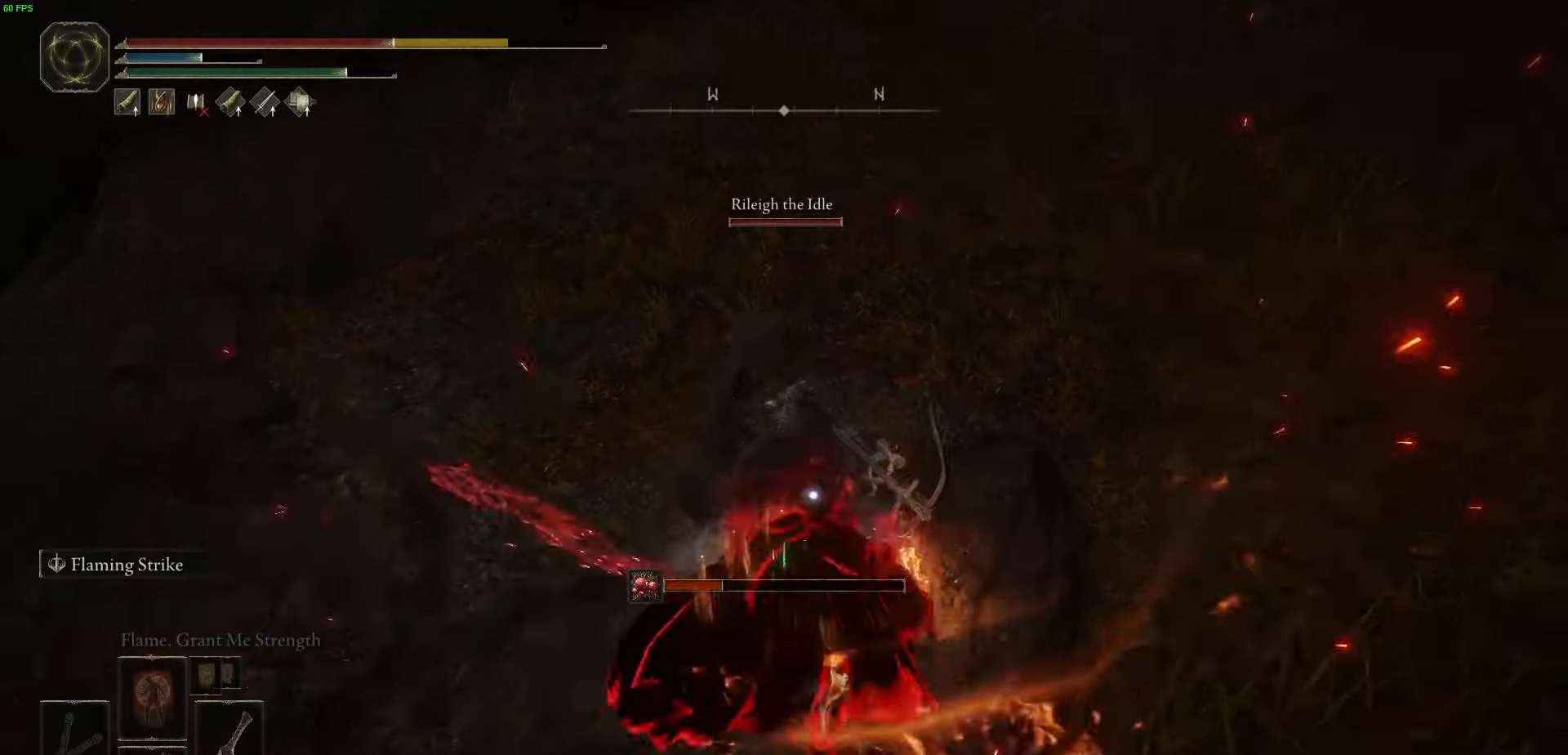
{"buttons": ["B"], "left_stick": "right", "right_stick": "center", "events": [[300, "B", "down"], [383, "B", "up"], [483, "B", "down"]]}
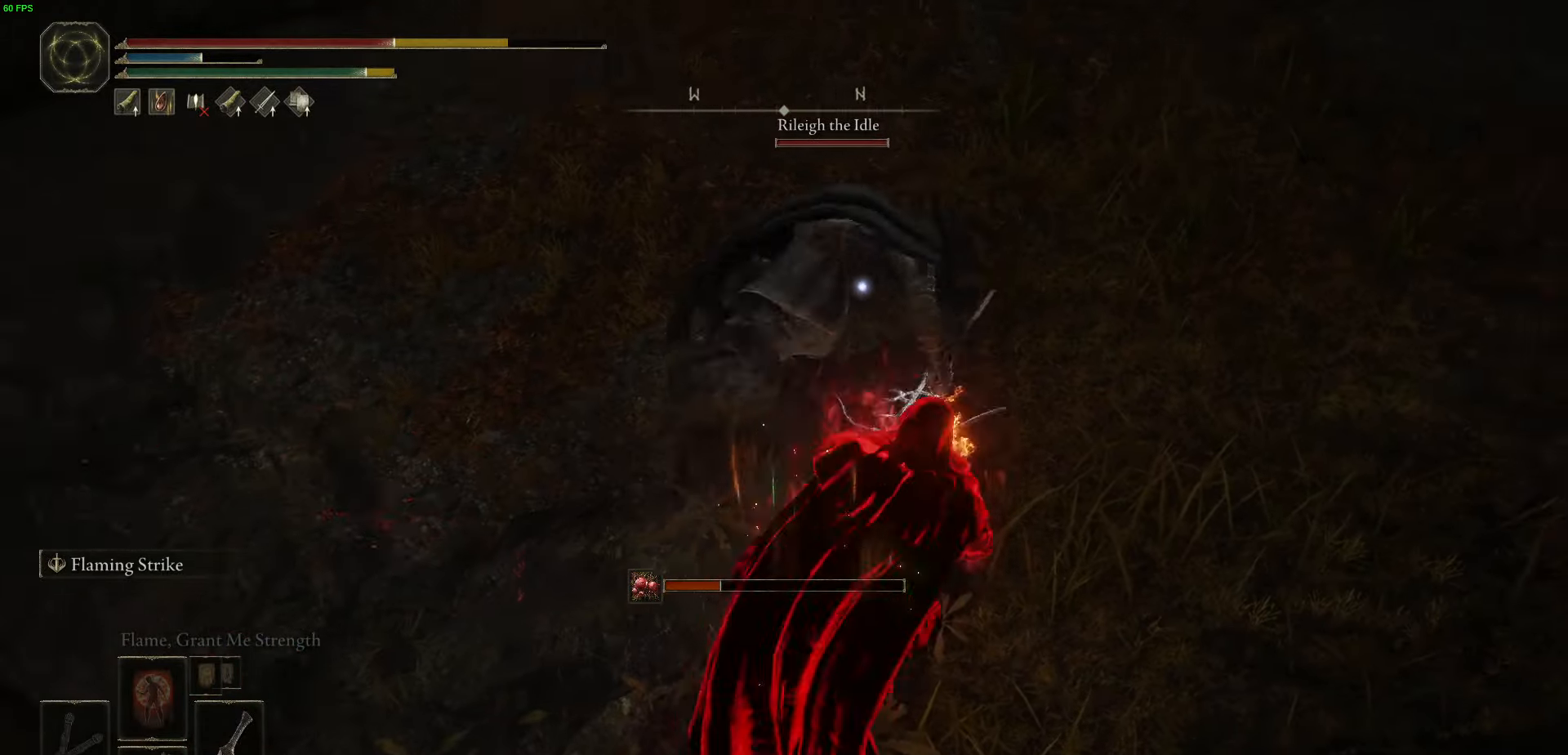
{"buttons": ["B"], "left_stick": "down-right", "right_stick": "center", "events": [[67, "B", "up"], [100, "B", "down"], [417, "left_stick", "down-right"]]}
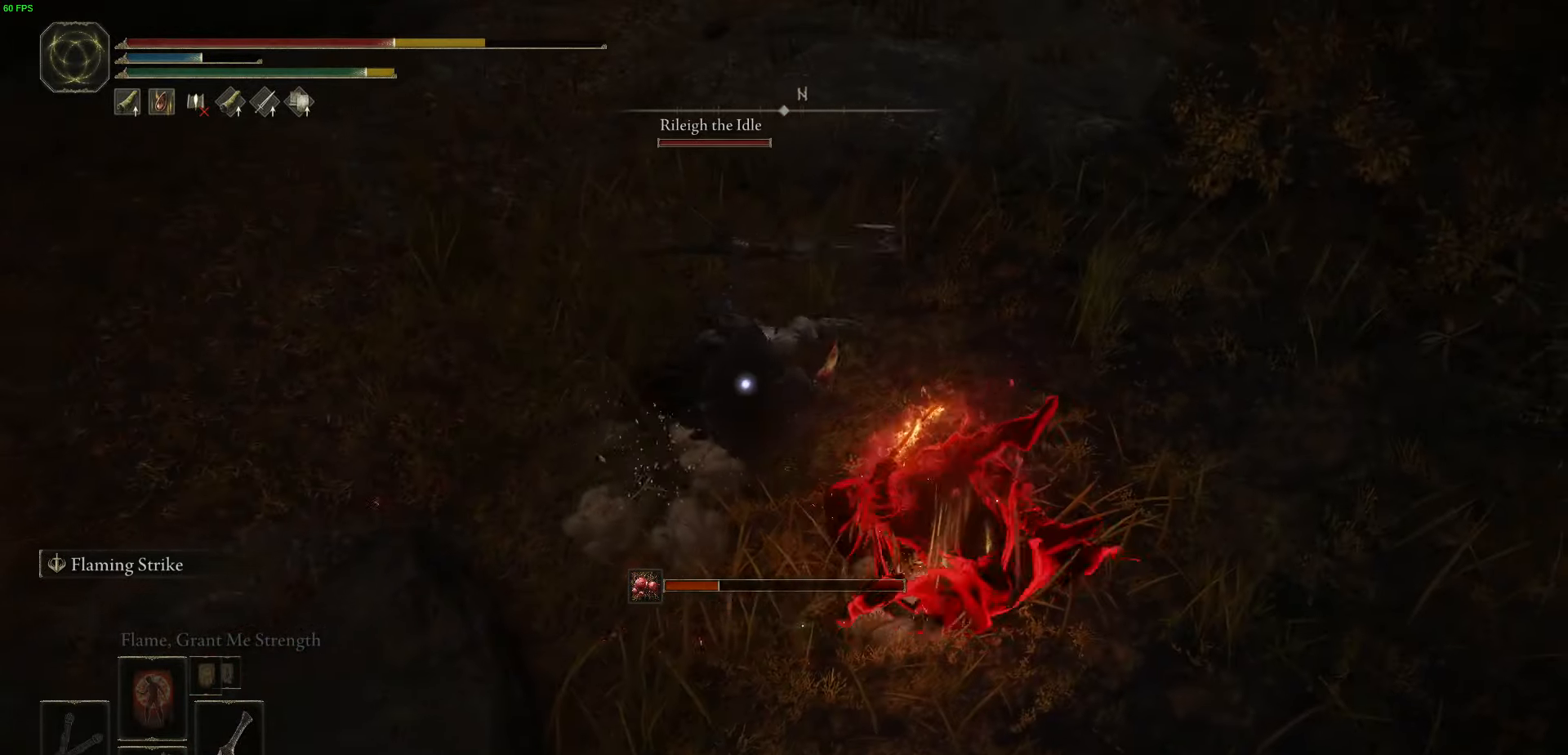
{"buttons": ["B"], "left_stick": "down", "right_stick": "center", "events": [[217, "left_stick", "down"]]}
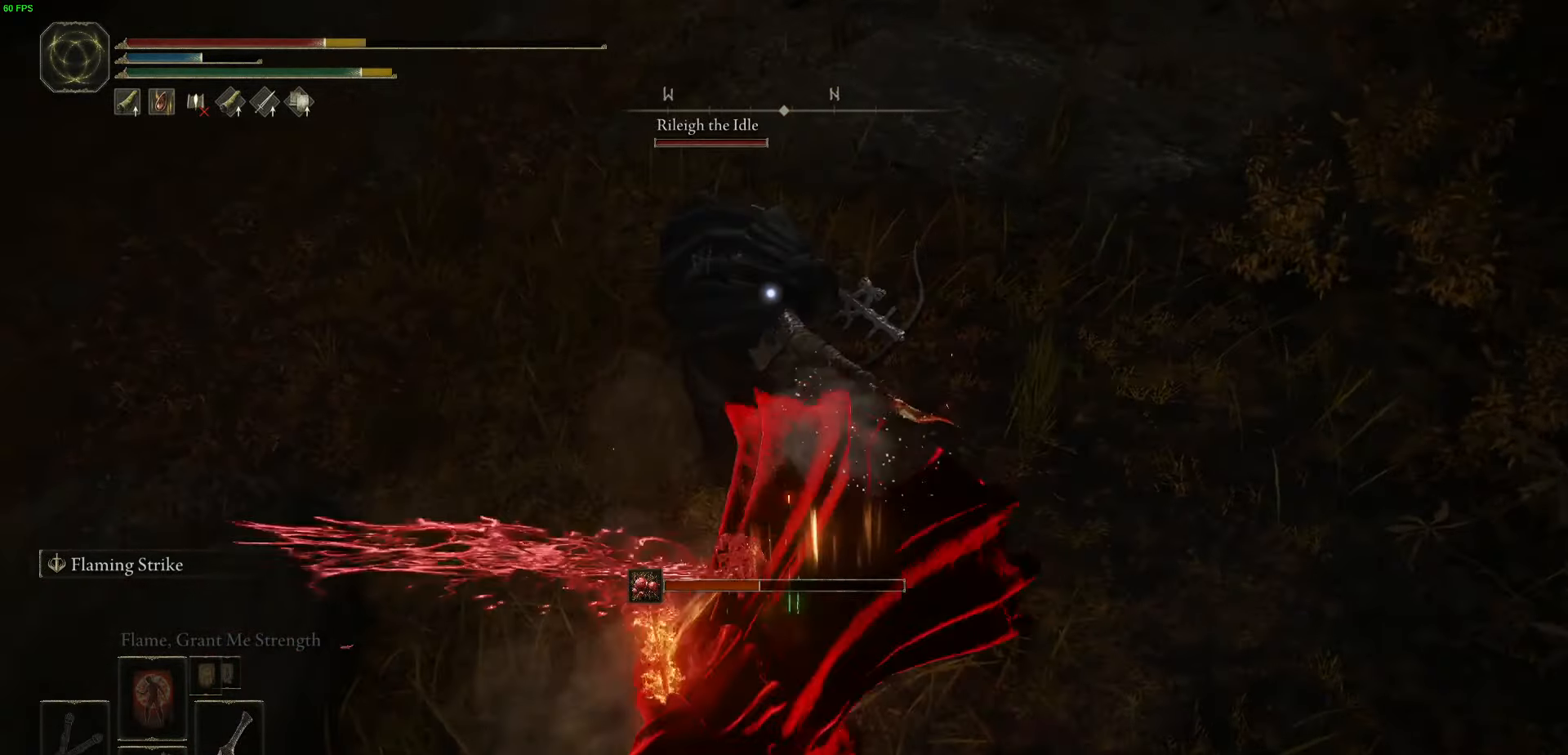
{"buttons": ["B"], "left_stick": "up", "right_stick": "center", "events": [[33, "left_stick", "down-left"], [467, "left_stick", "up"]]}
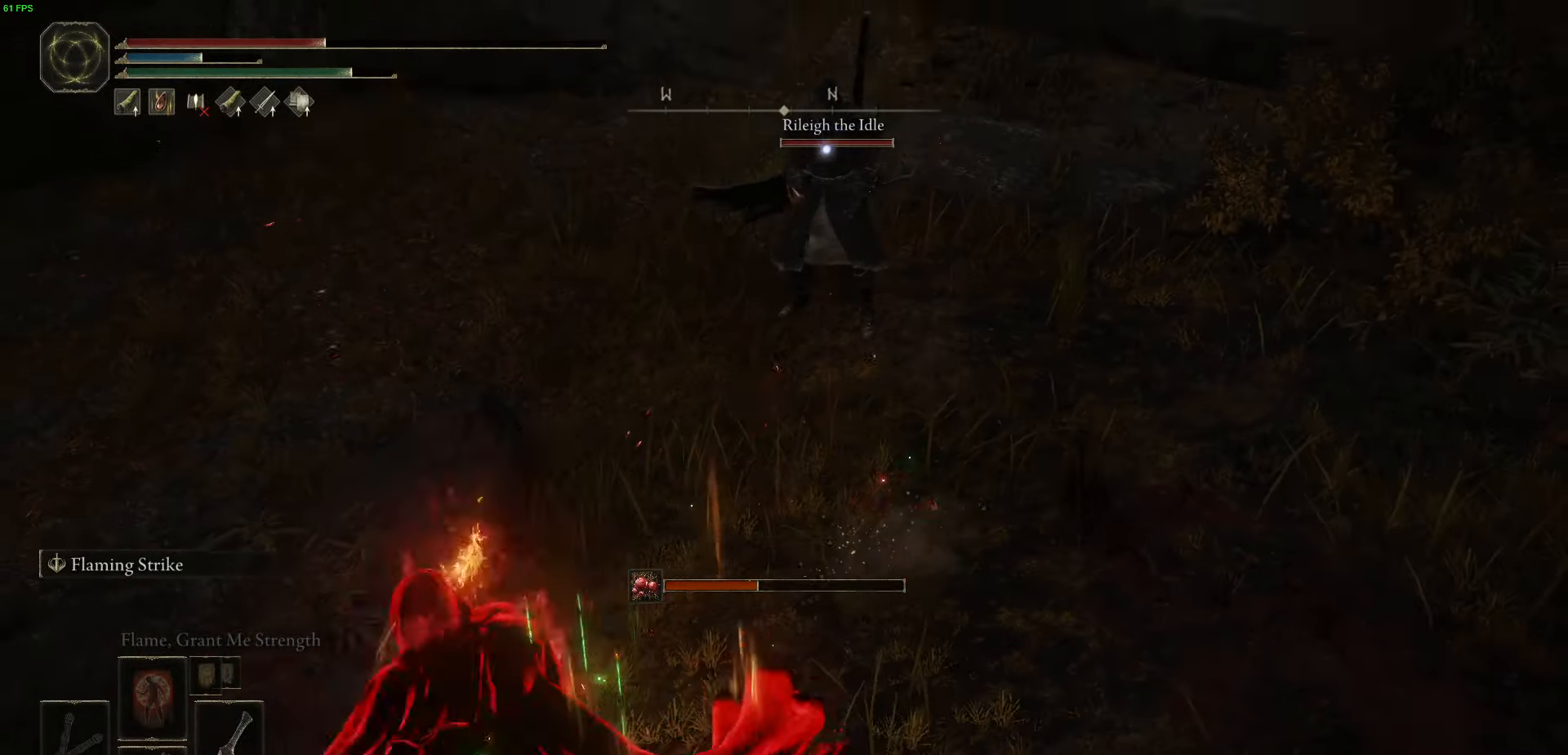
{"buttons": [], "left_stick": "up", "right_stick": "center", "events": [[67, "R2", "down"], [217, "R2", "up"], [483, "B", "up"]]}
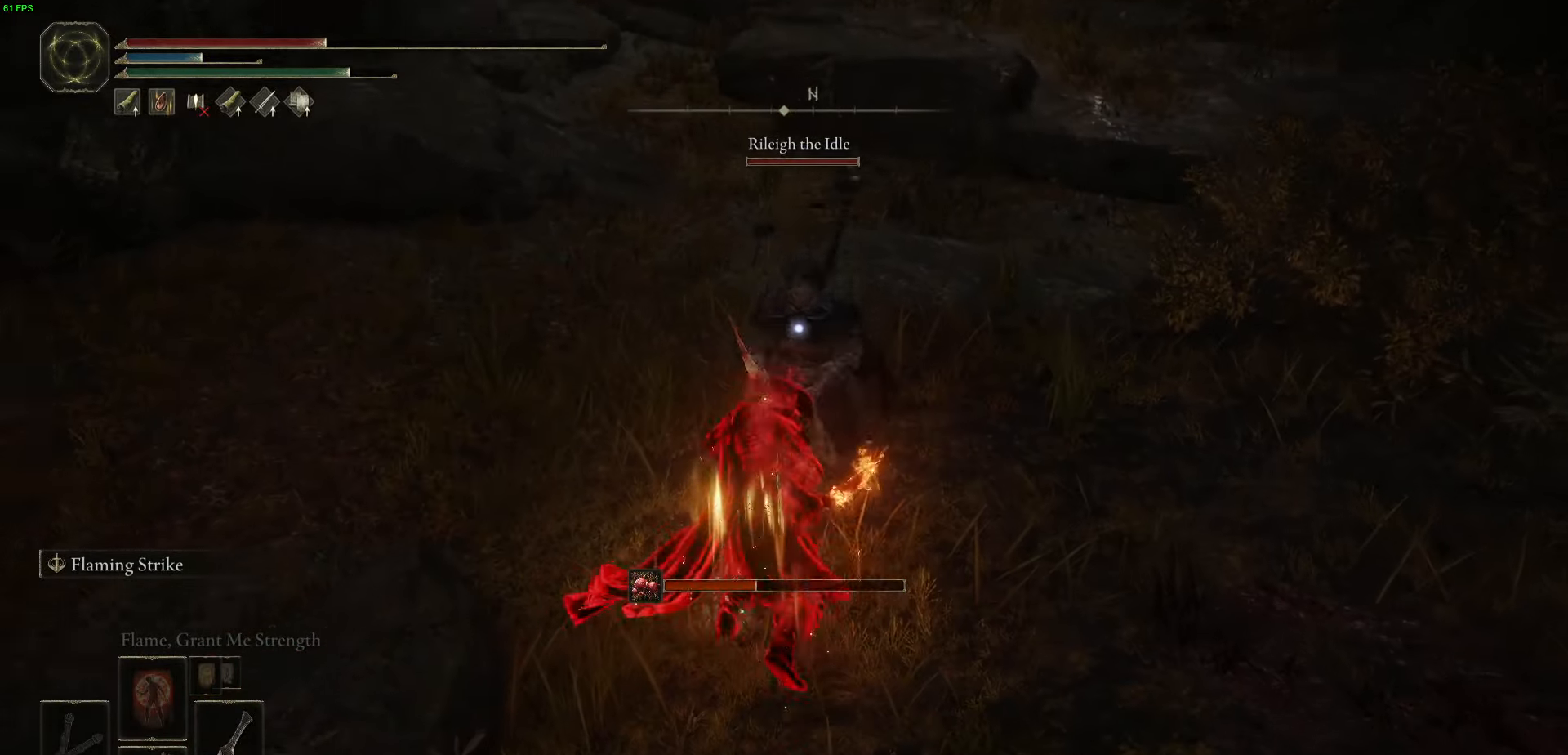
{"buttons": ["R2"], "left_stick": "up-right", "right_stick": "center", "events": [[150, "R2", "down"], [167, "left_stick", "up-right"], [267, "R2", "up"], [333, "R2", "down"], [450, "R2", "up"], [500, "R2", "down"]]}
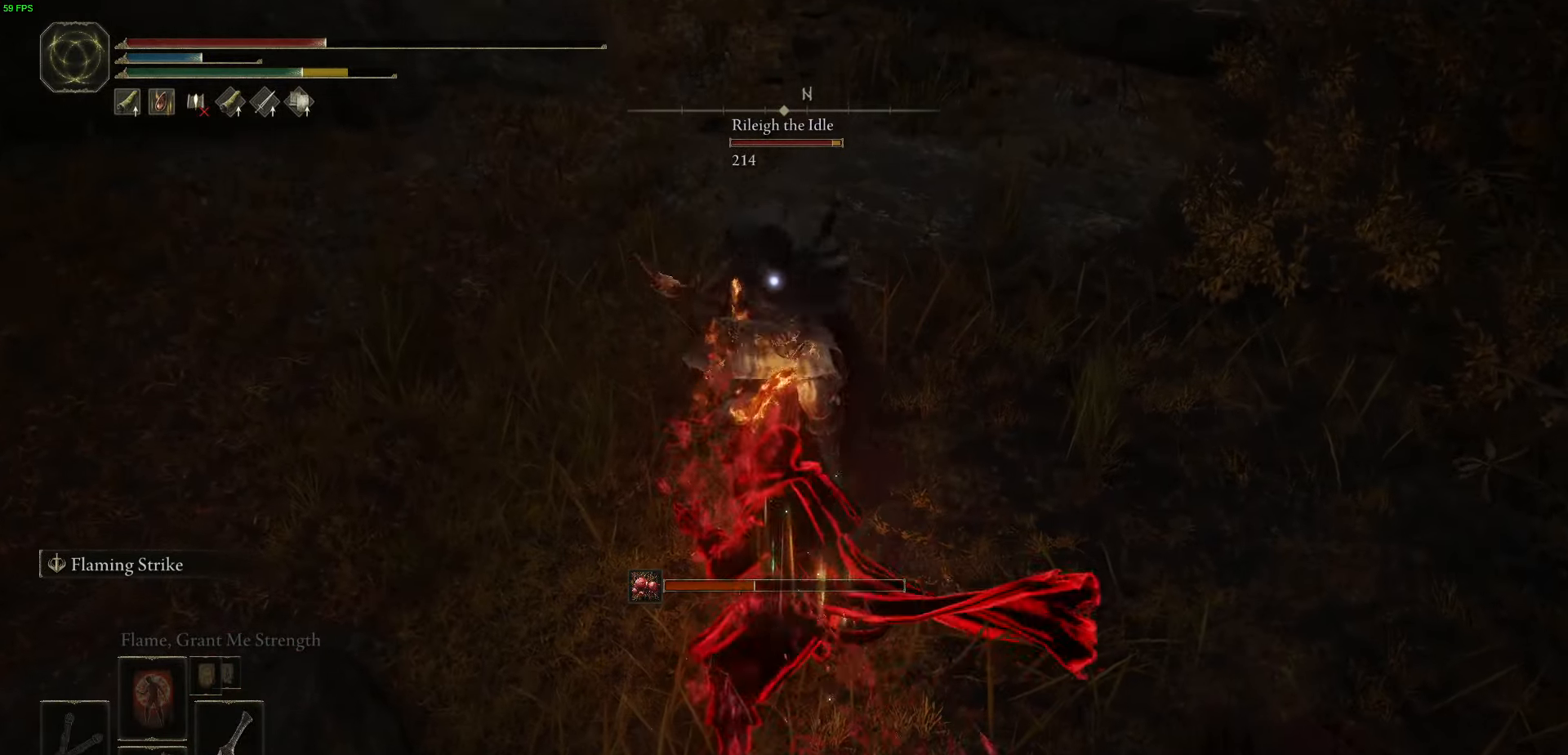
{"buttons": [], "left_stick": "down", "right_stick": "center", "events": [[117, "R2", "up"], [167, "R2", "down"], [283, "R2", "up"], [333, "R2", "down"], [417, "R2", "up"], [483, "left_stick", "down"]]}
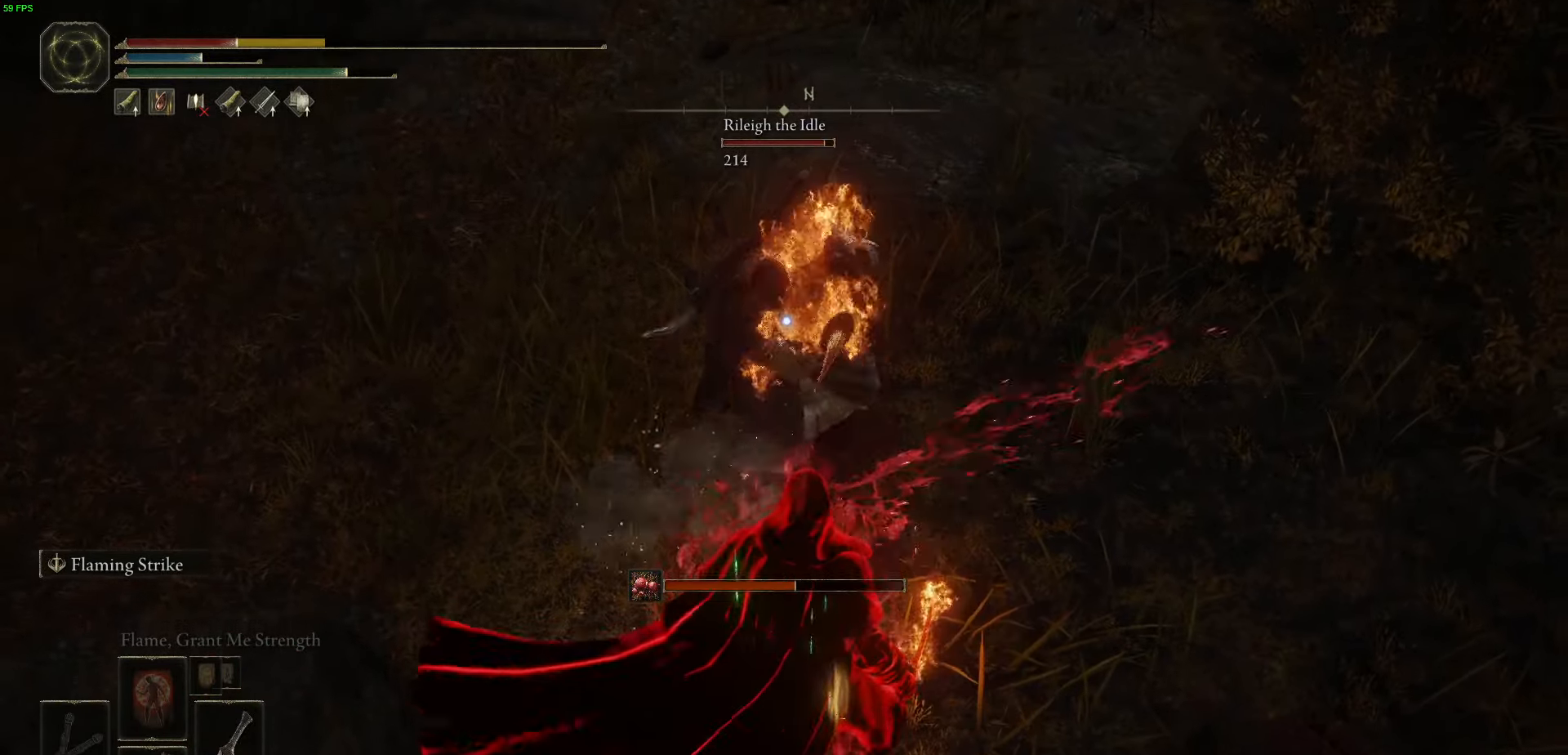
{"buttons": ["B"], "left_stick": "down", "right_stick": "center", "events": [[83, "B", "down"], [183, "B", "up"], [267, "B", "down"], [350, "B", "up"], [433, "B", "down"]]}